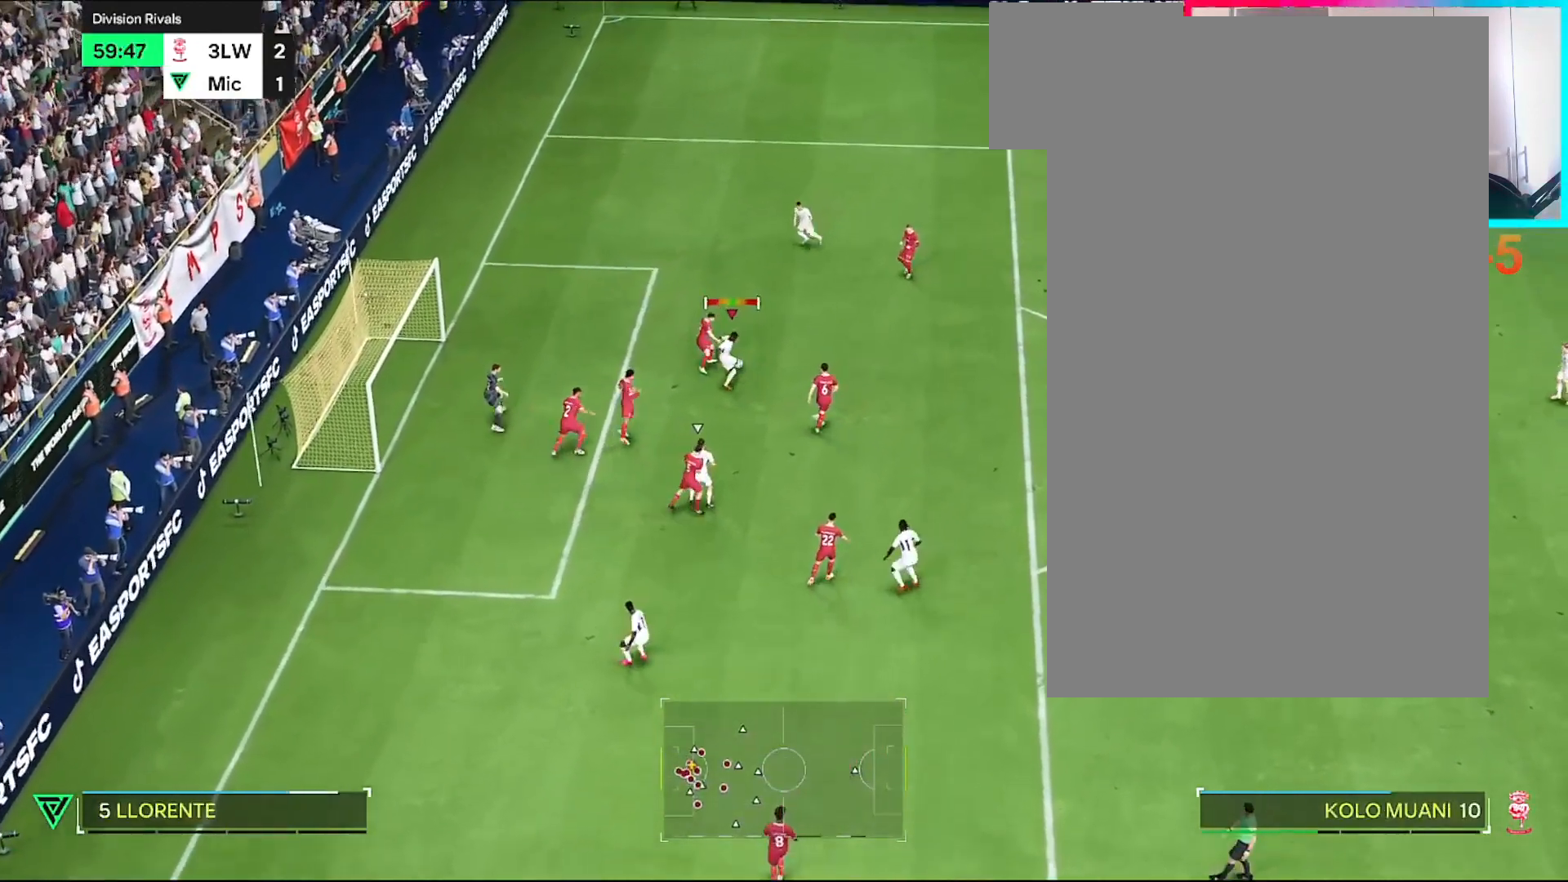
Gameplay with a controller (PlayStation layout); each line is a JSON object with the inputs held at the frame after it. "events" lists button and stick changes between this image and that frame as [ms after this image, input, new state], when the widget could be followed in between.
{"buttons": [], "left_stick": "up", "right_stick": "center", "events": []}
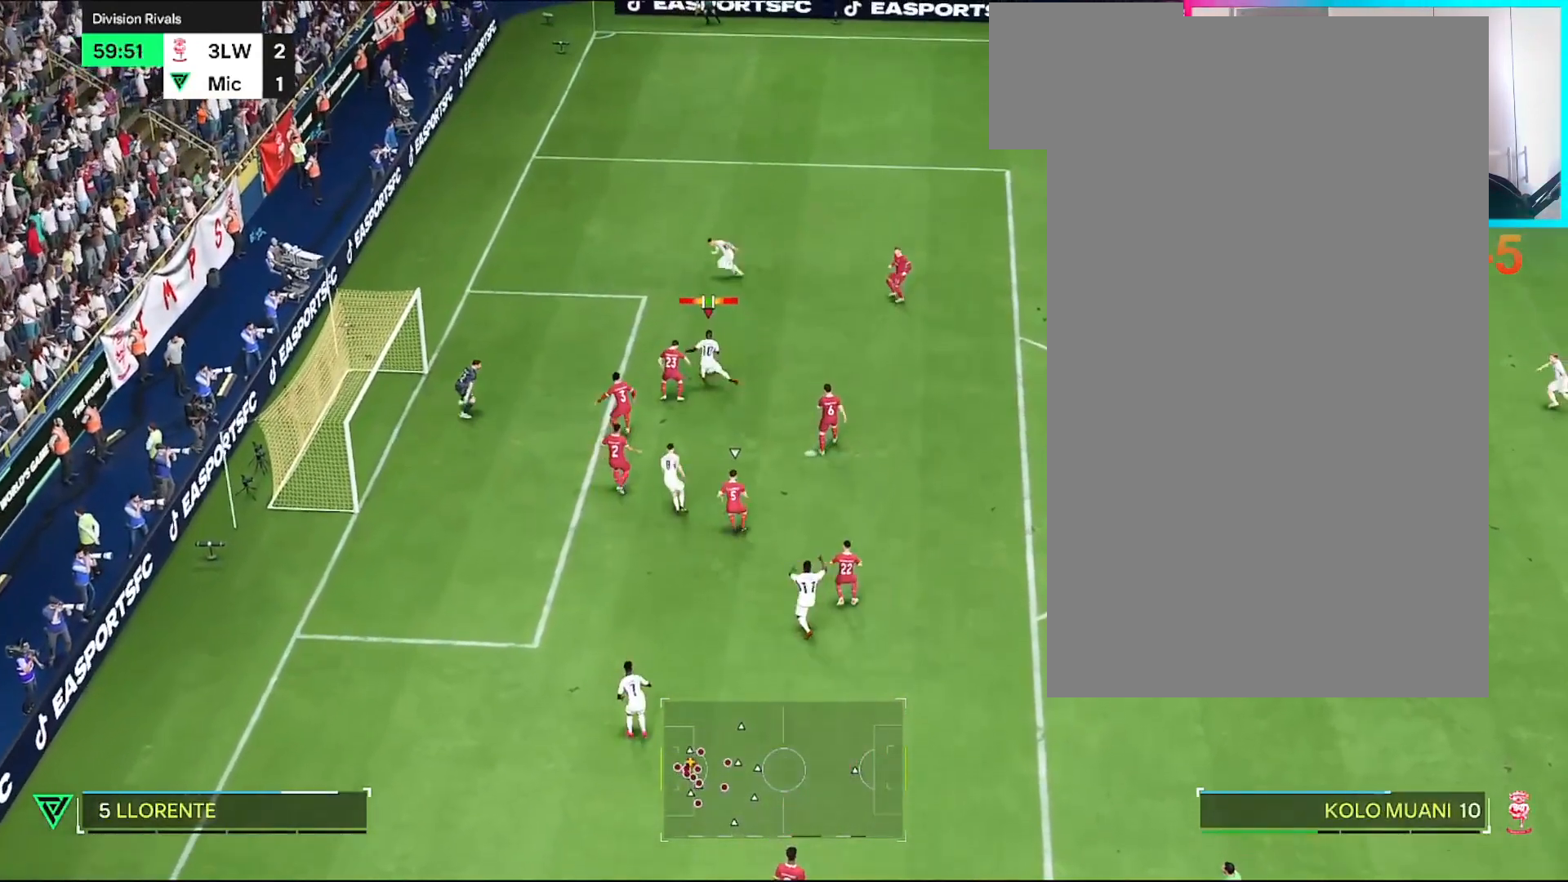
{"buttons": [], "left_stick": "center", "right_stick": "center", "events": [[66, "left_stick", "center"]]}
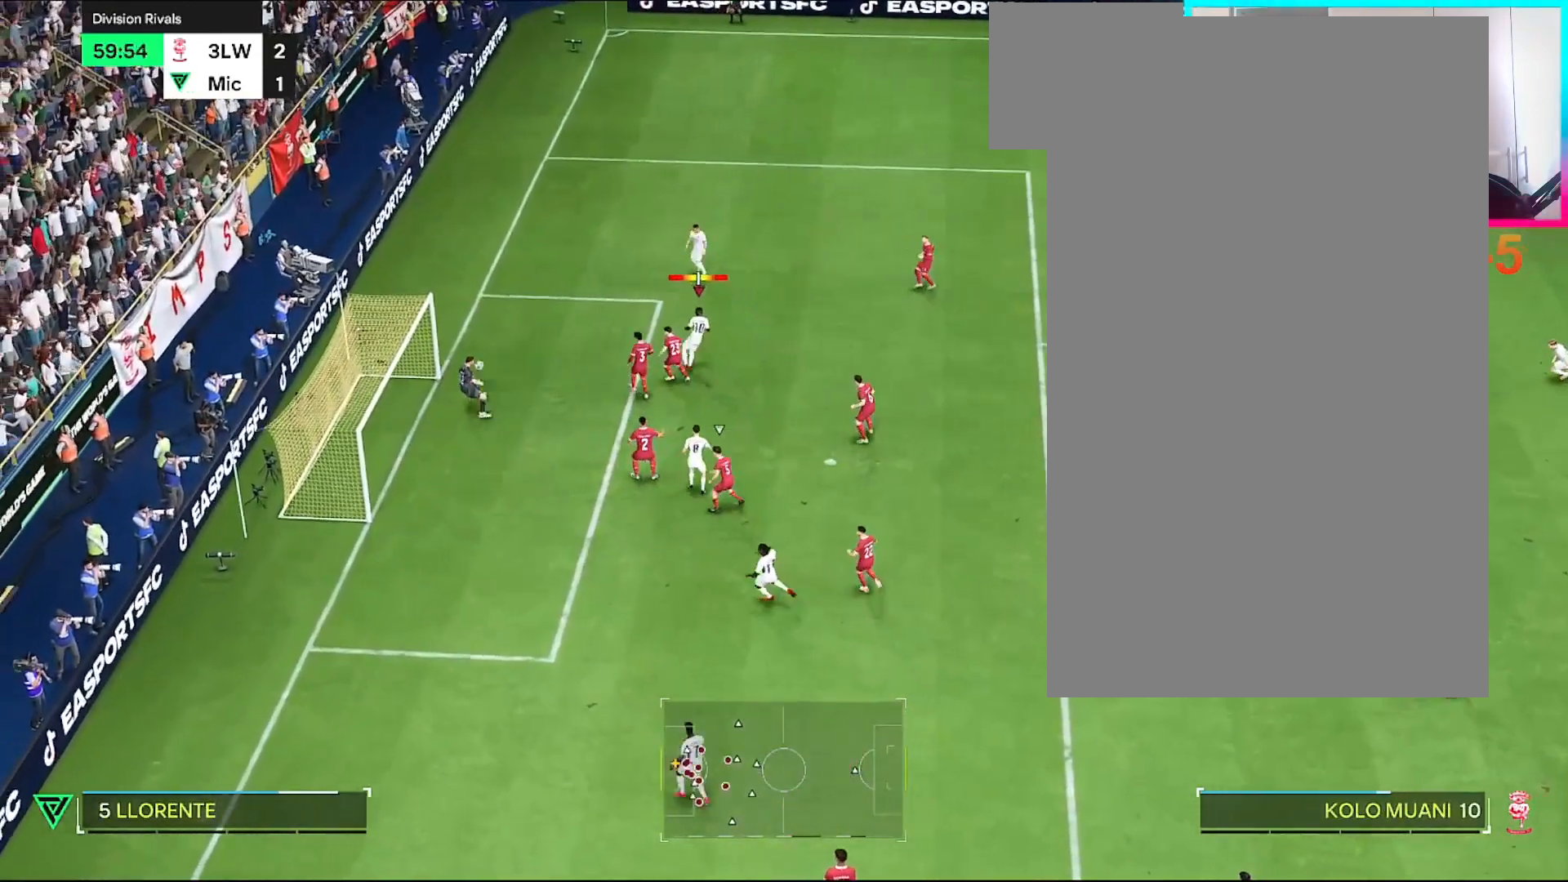
{"buttons": [], "left_stick": "center", "right_stick": "center", "events": []}
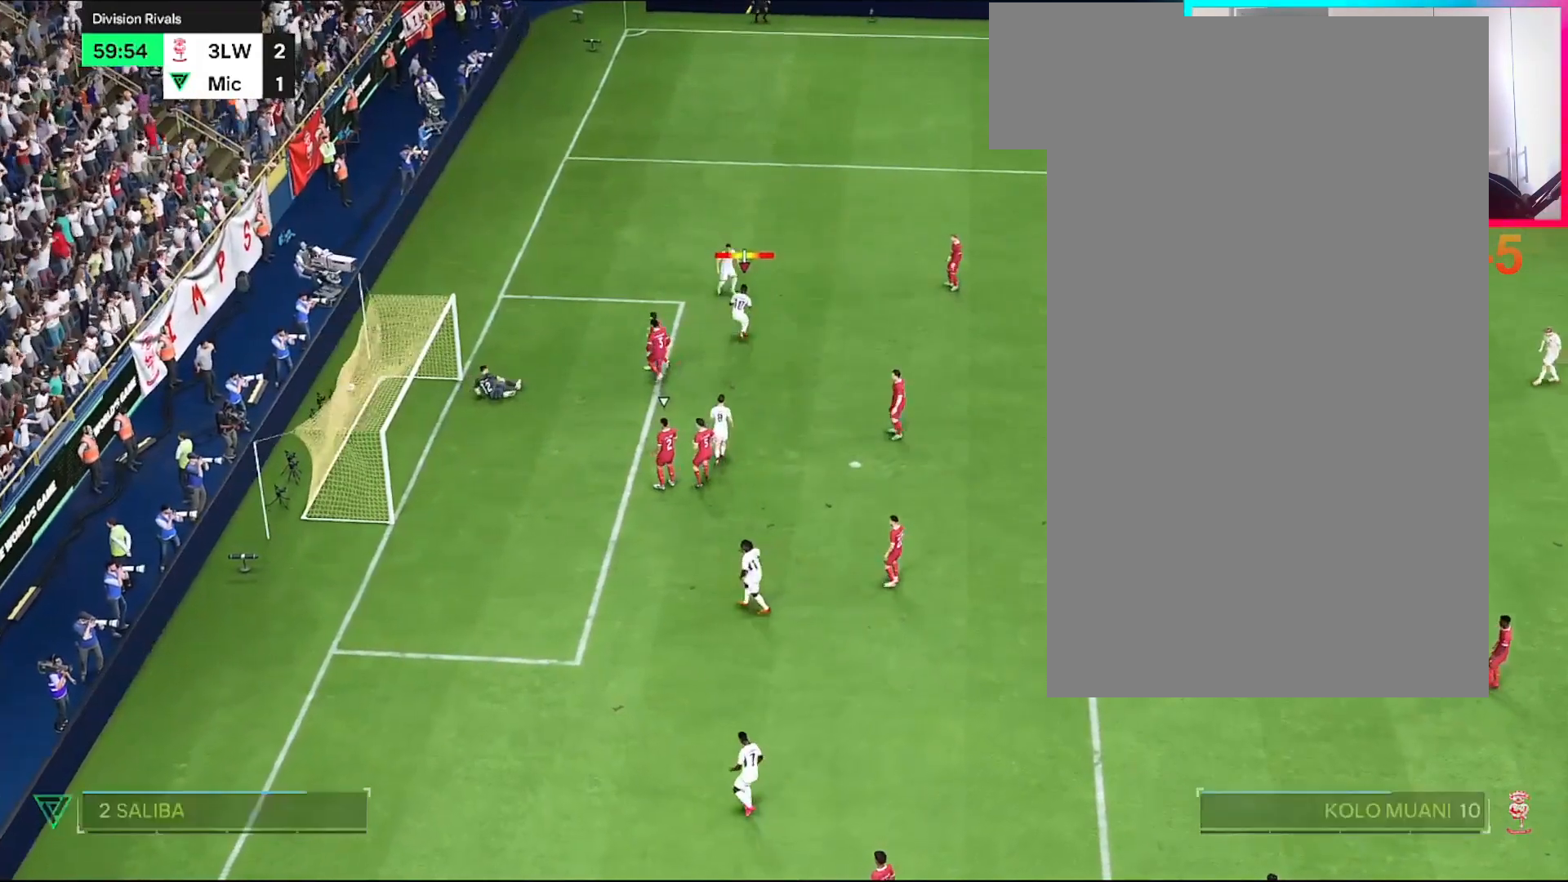
{"buttons": [], "left_stick": "center", "right_stick": "center", "events": []}
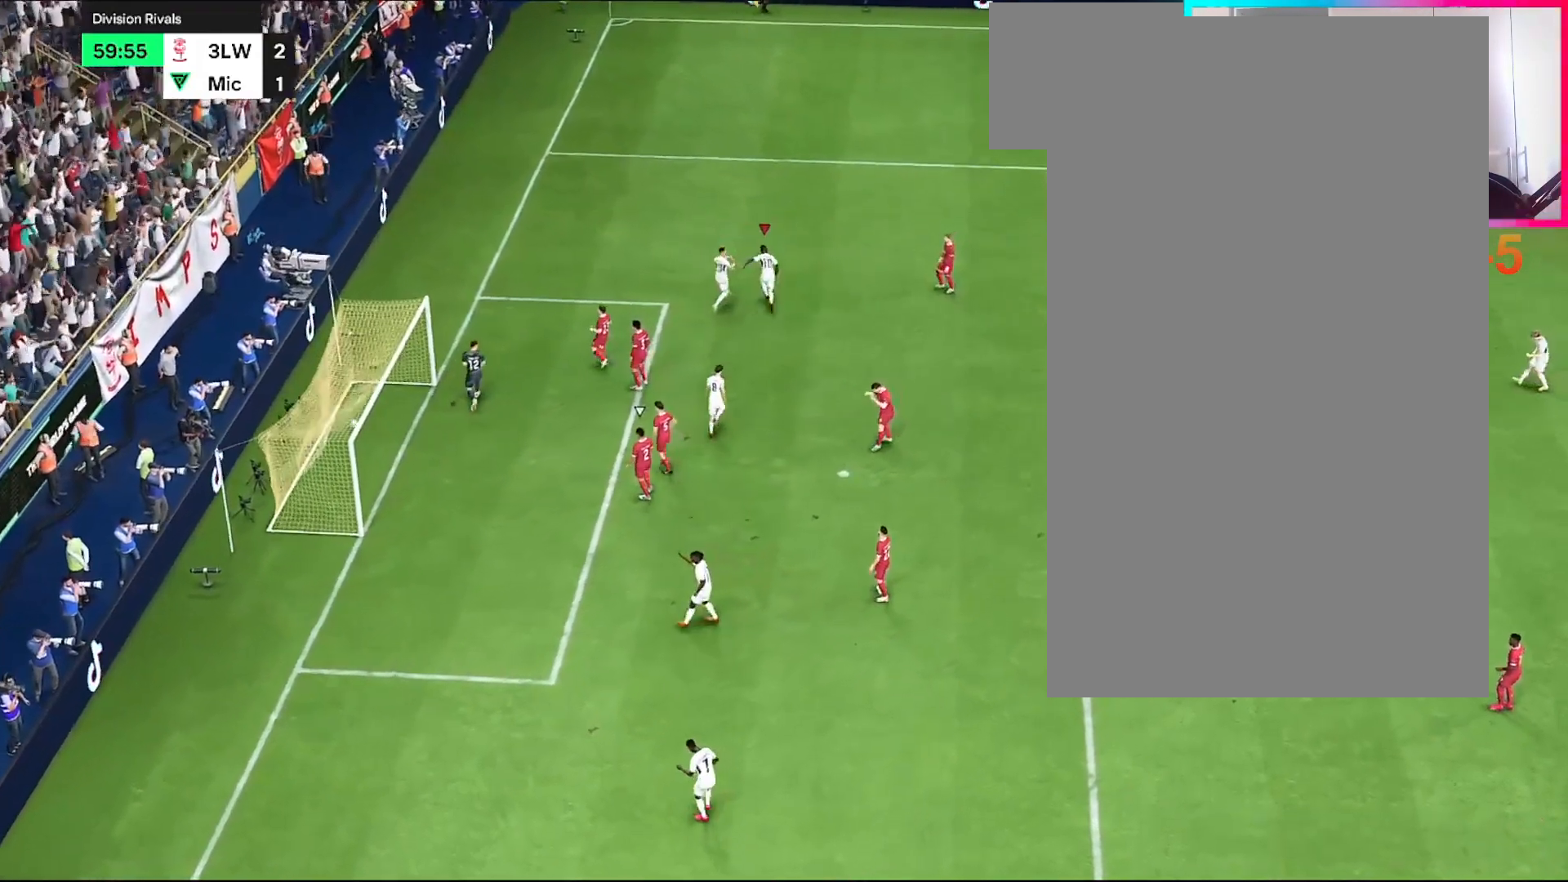
{"buttons": [], "left_stick": "center", "right_stick": "center", "events": [[134, "L1", "down"], [134, "R2", "down"], [300, "L1", "up"], [300, "R2", "up"]]}
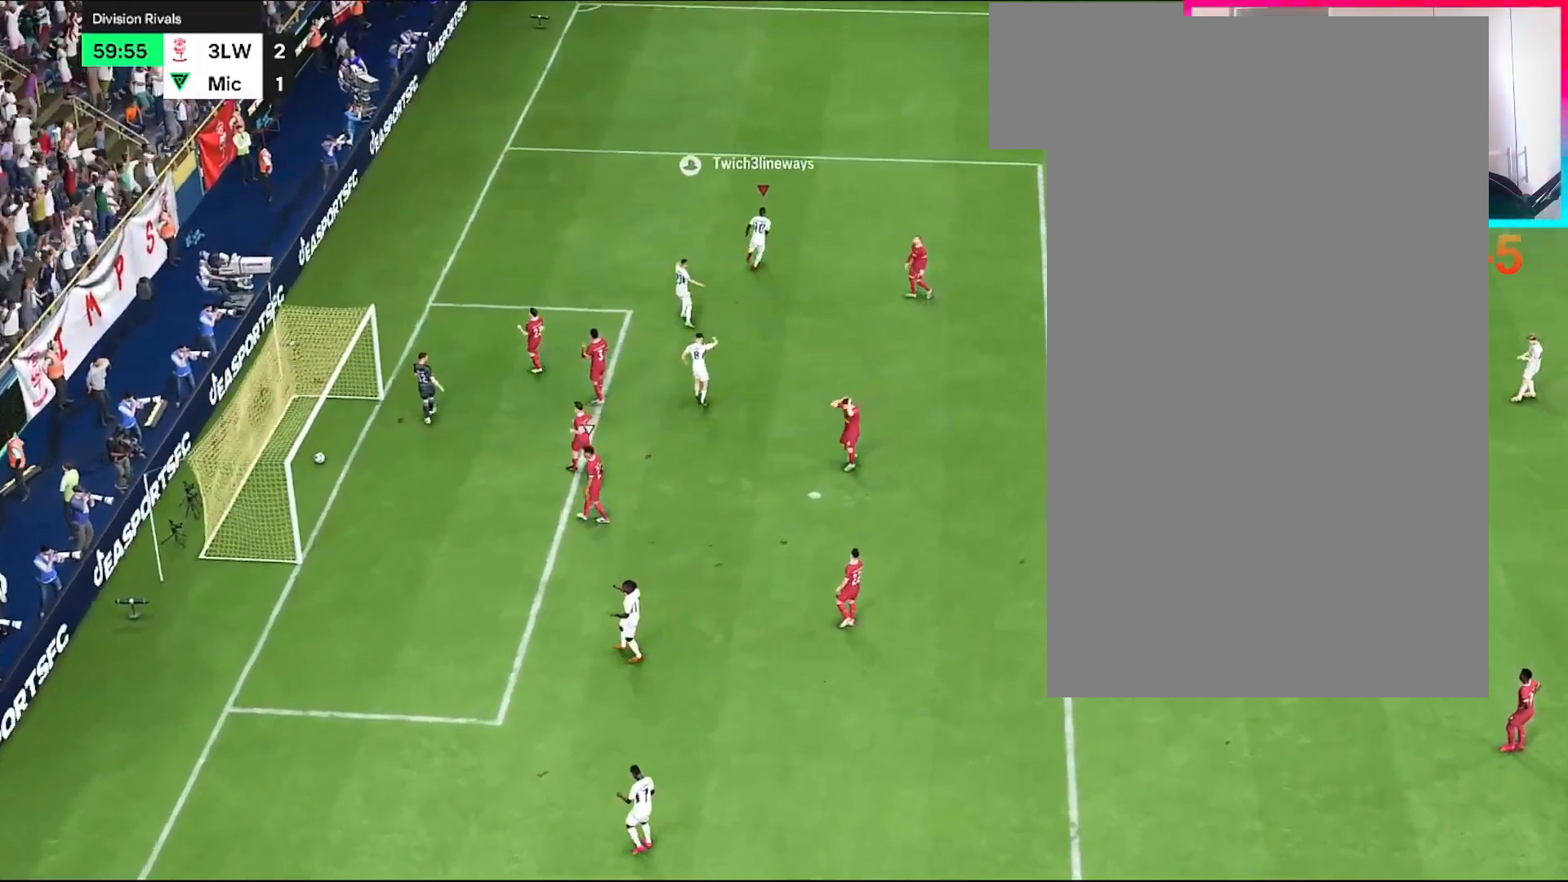
{"buttons": [], "left_stick": "up-left", "right_stick": "center", "events": [[33, "left_stick", "up-left"]]}
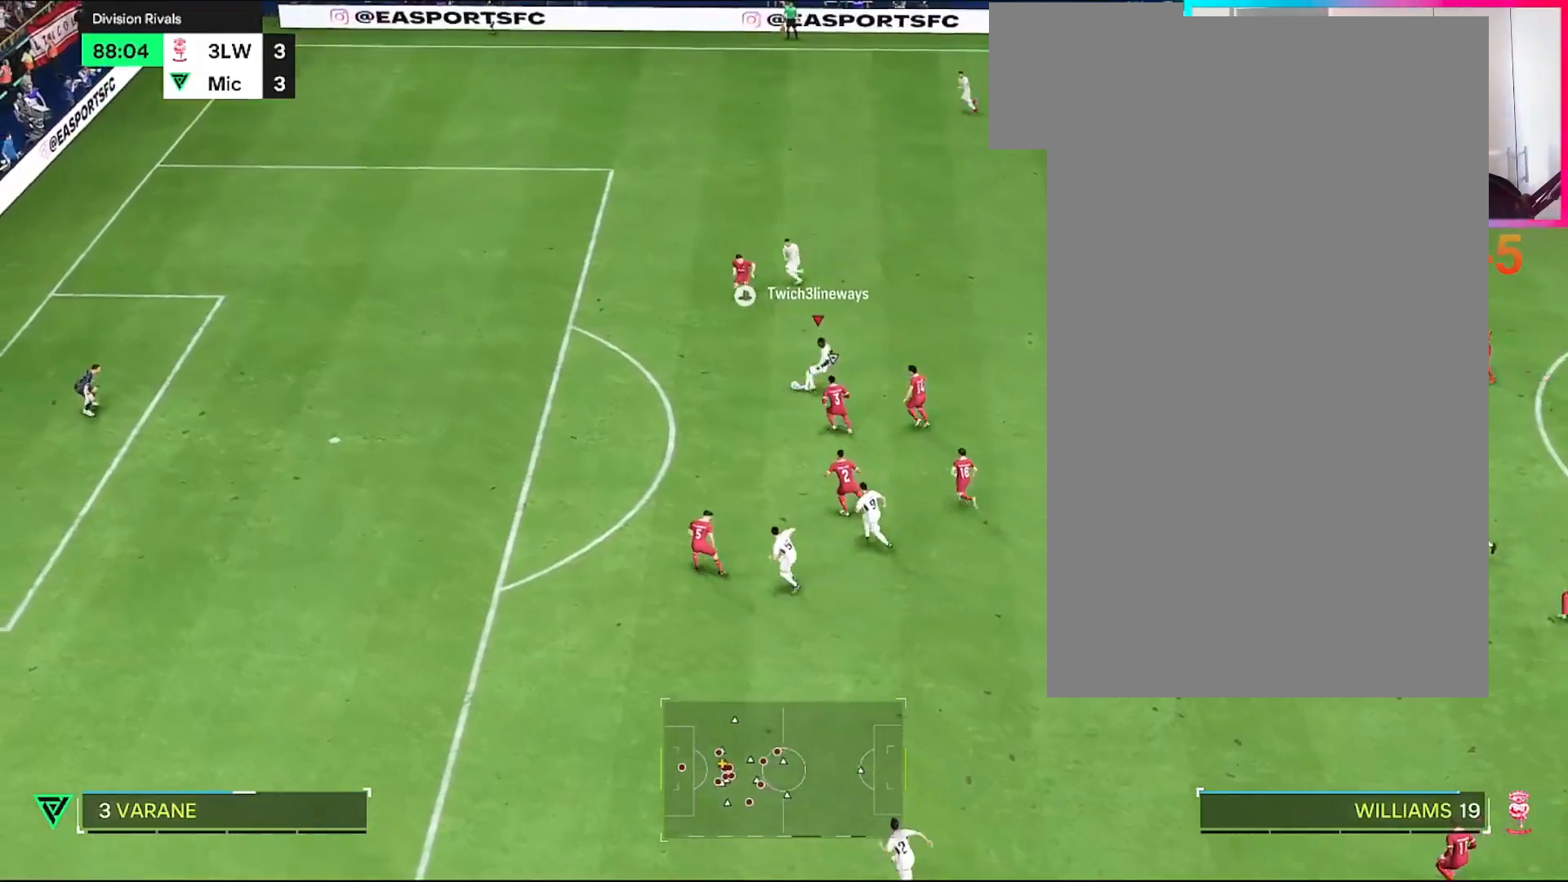
{"buttons": [], "left_stick": "up-left", "right_stick": "center", "events": []}
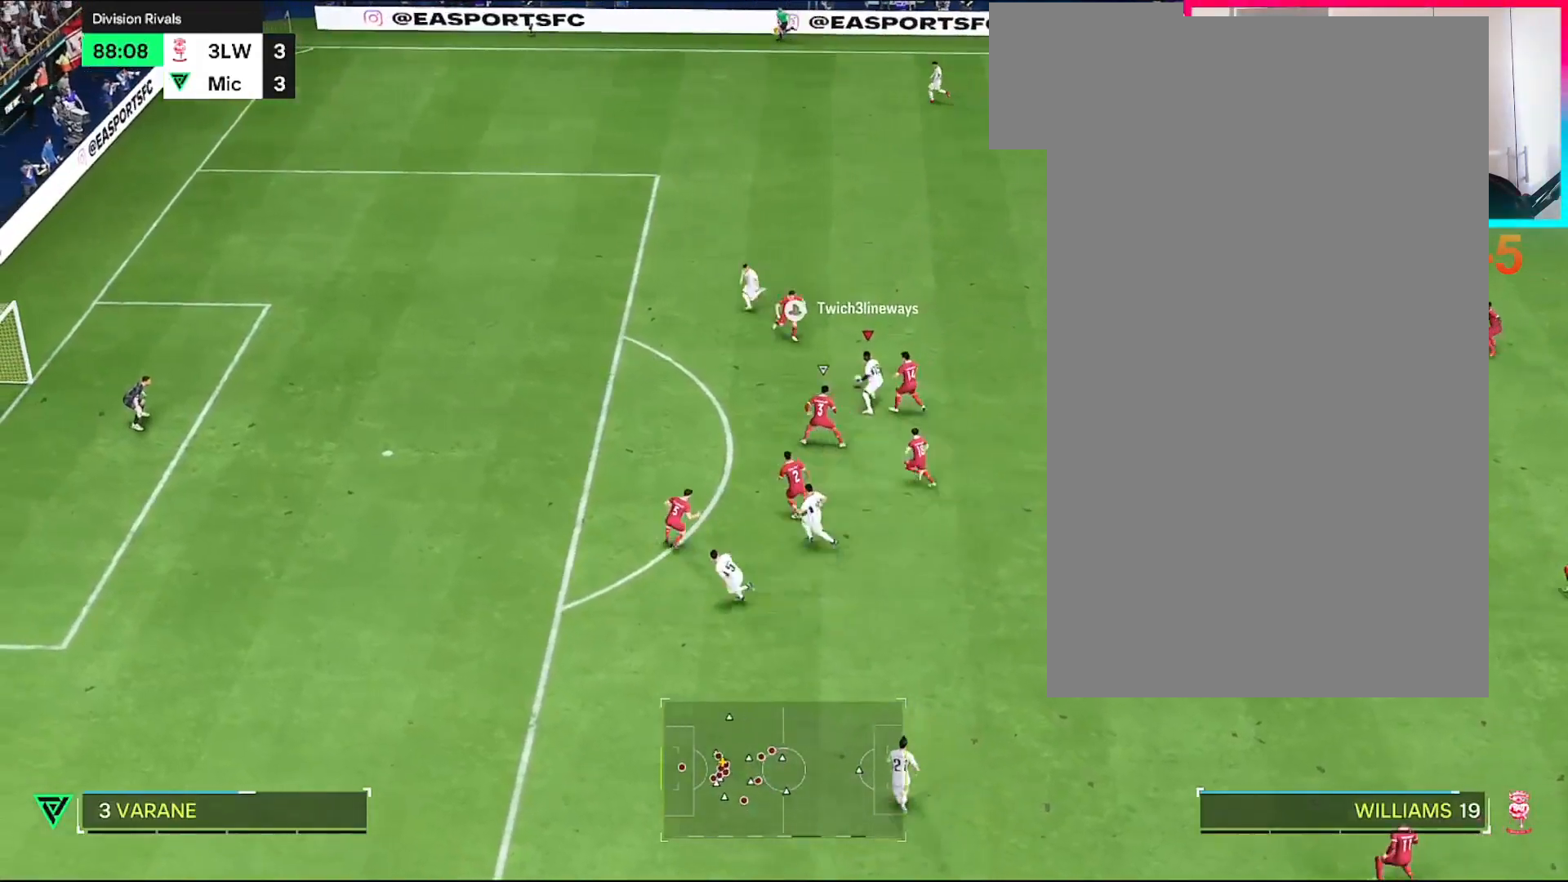
{"buttons": [], "left_stick": "left", "right_stick": "center", "events": [[33, "TRIANGLE", "down"], [100, "TRIANGLE", "up"], [133, "left_stick", "left"]]}
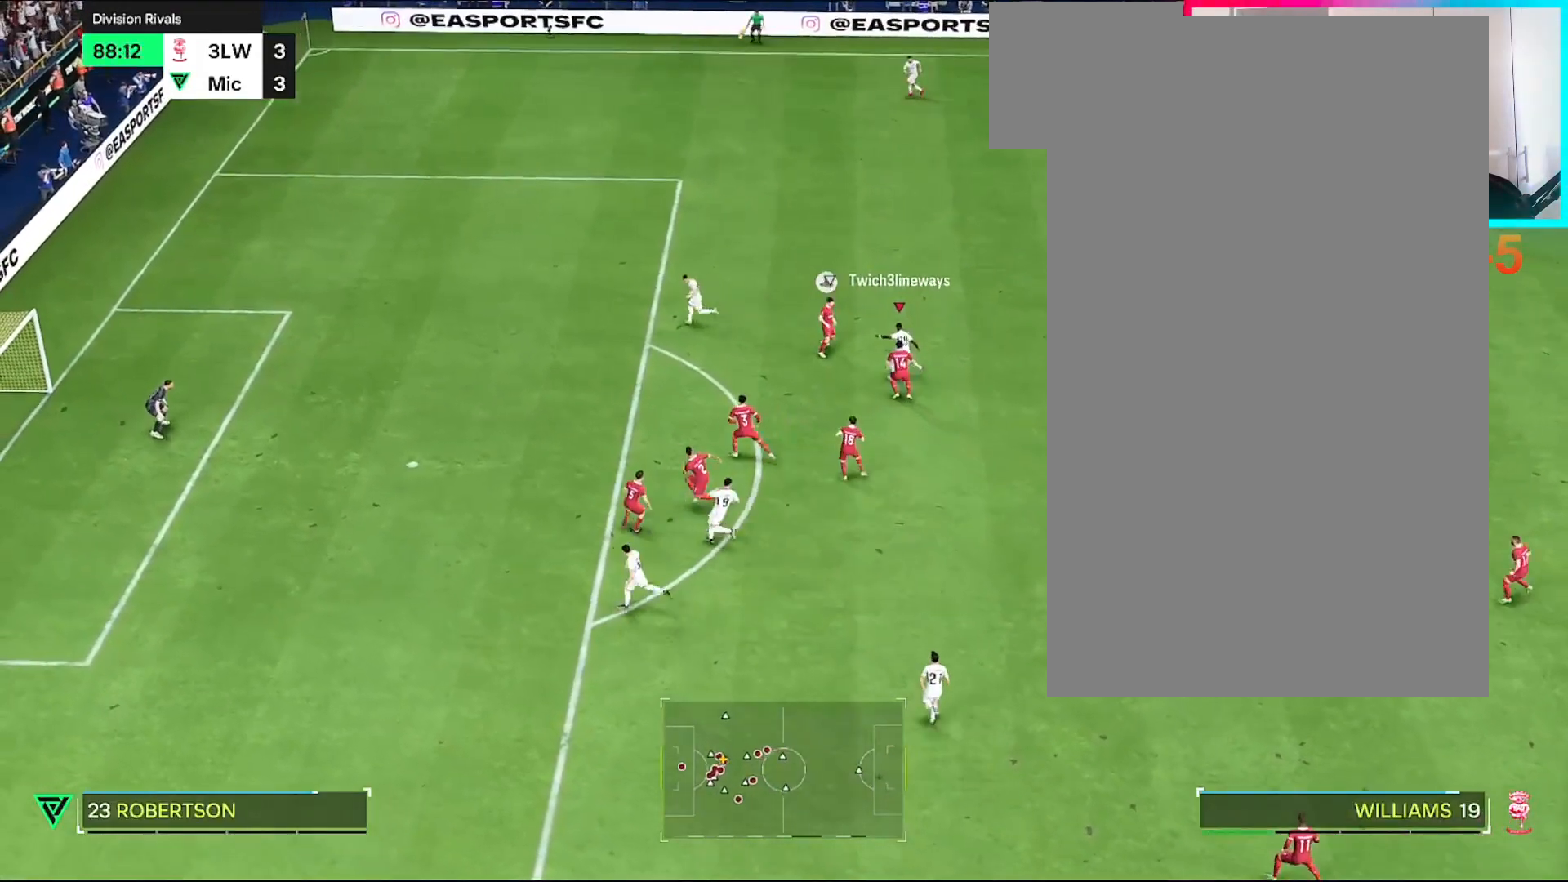
{"buttons": [], "left_stick": "left", "right_stick": "center", "events": []}
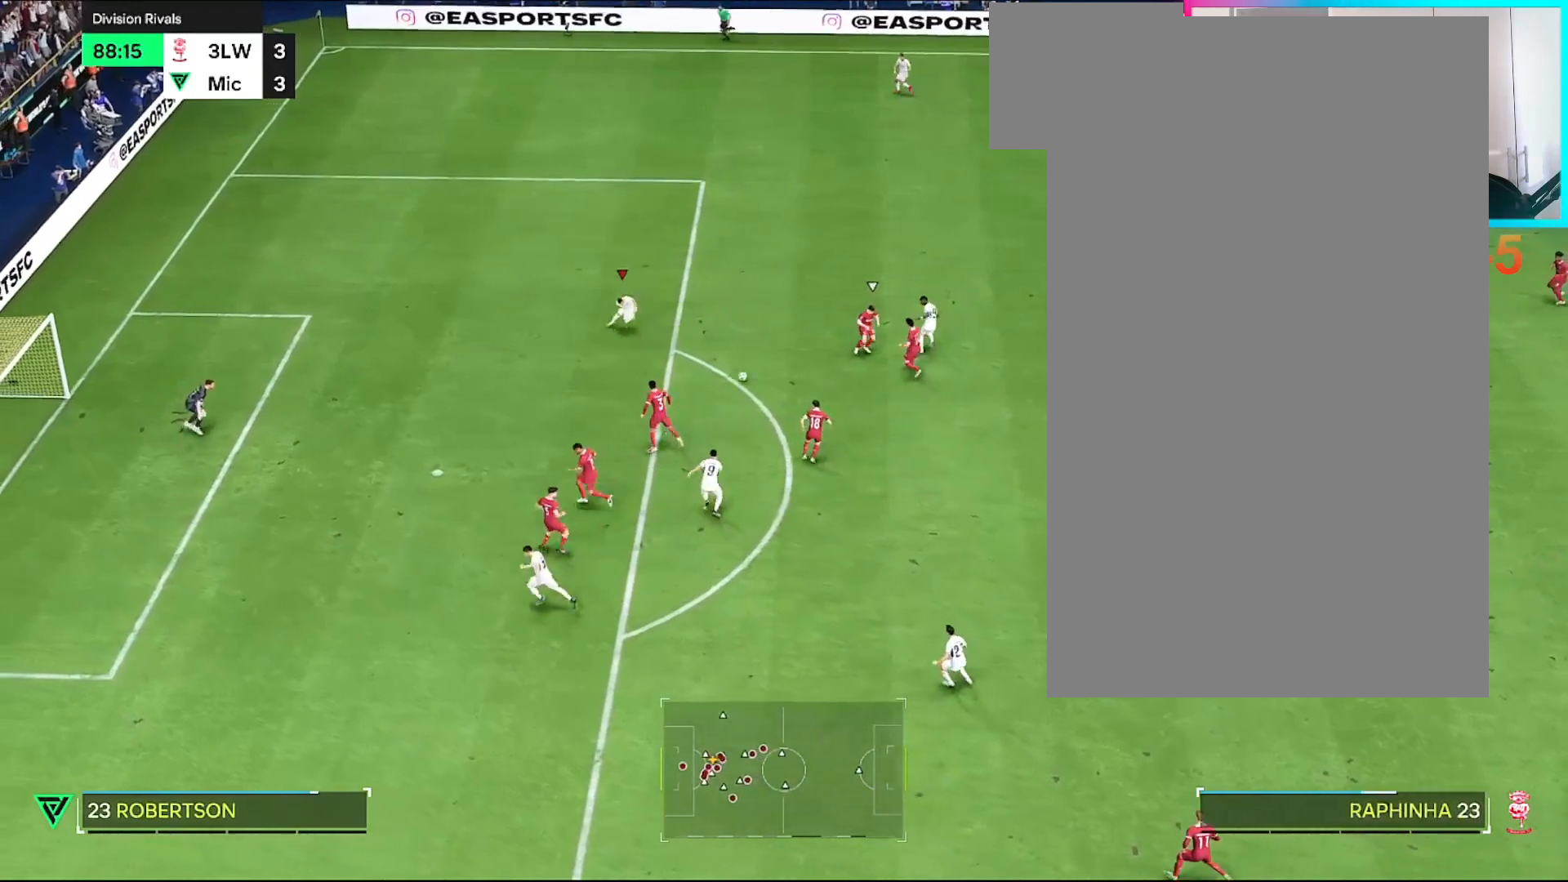
{"buttons": [], "left_stick": "down", "right_stick": "center", "events": [[100, "CIRCLE", "down"], [100, "left_stick", "down"], [233, "CIRCLE", "up"]]}
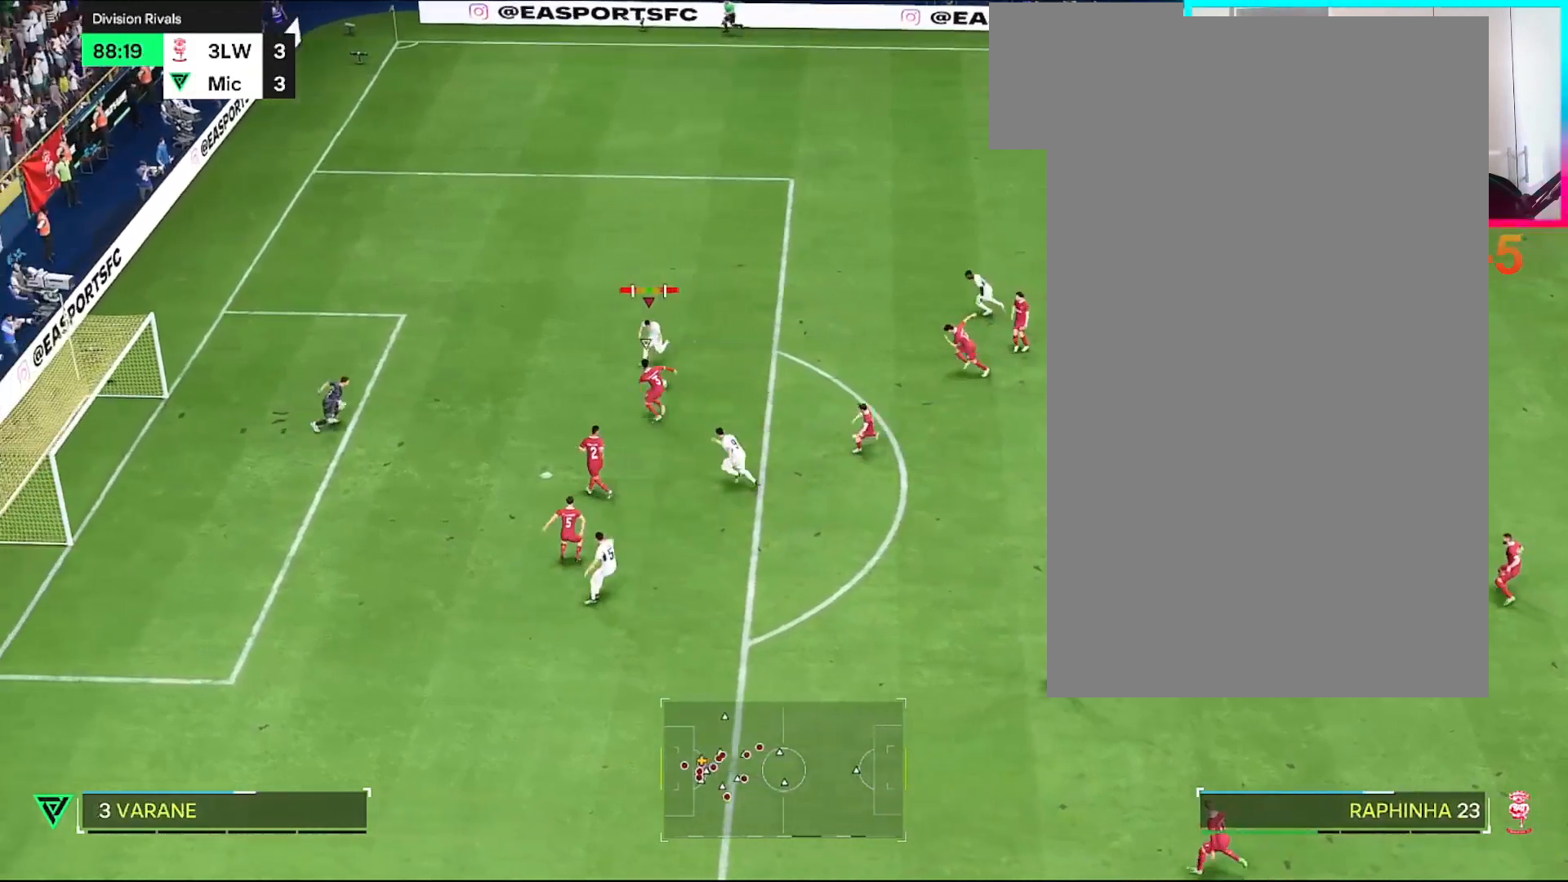
{"buttons": [], "left_stick": "center", "right_stick": "center", "events": [[234, "left_stick", "center"]]}
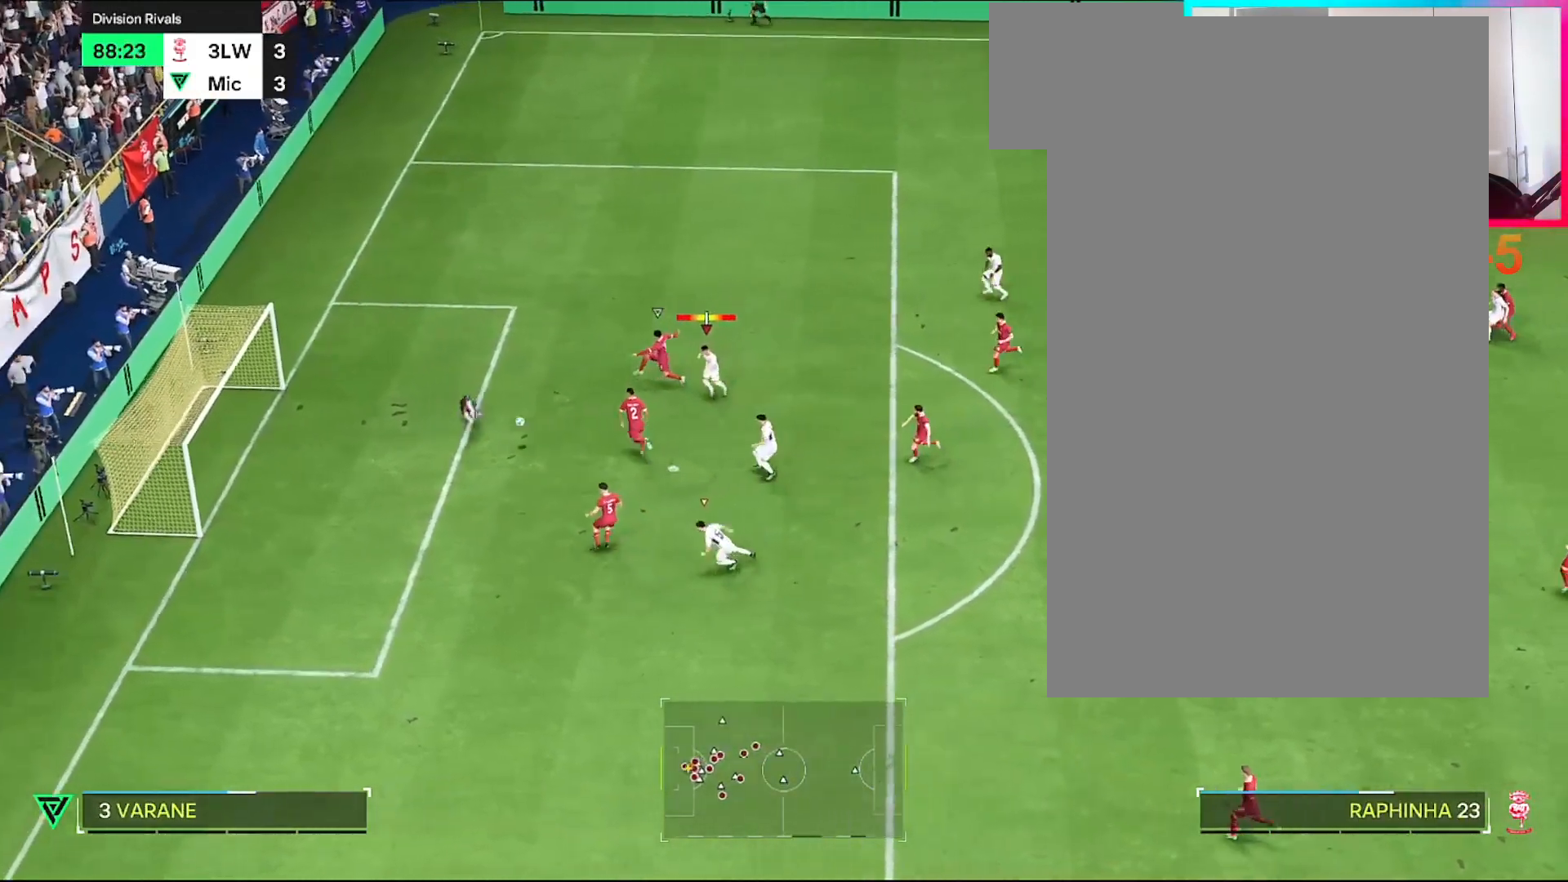
{"buttons": [], "left_stick": "center", "right_stick": "center", "events": []}
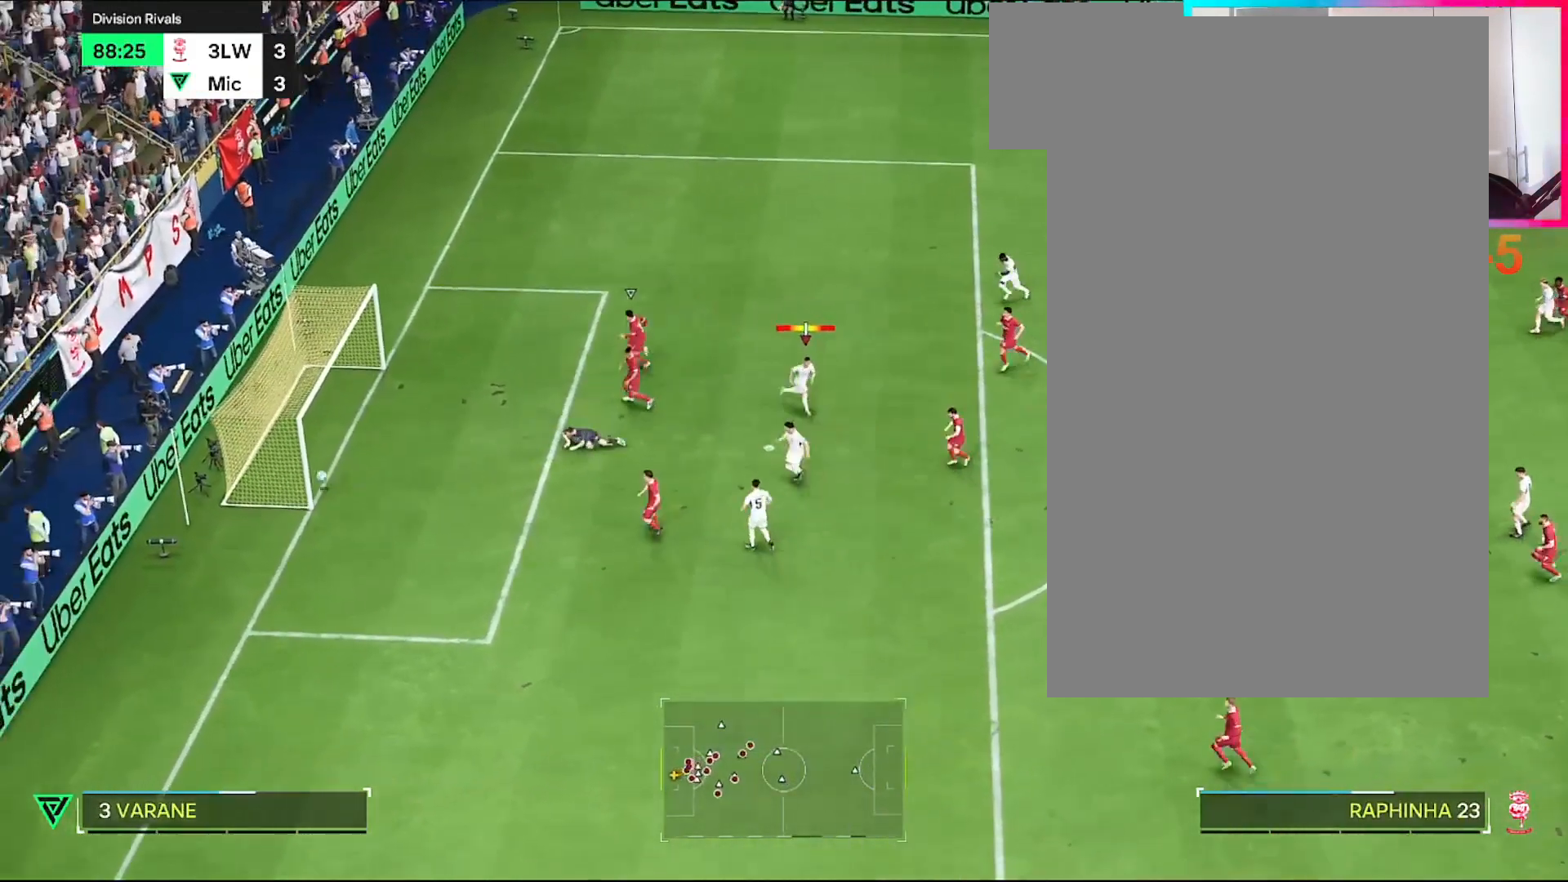
{"buttons": [], "left_stick": "center", "right_stick": "center", "events": []}
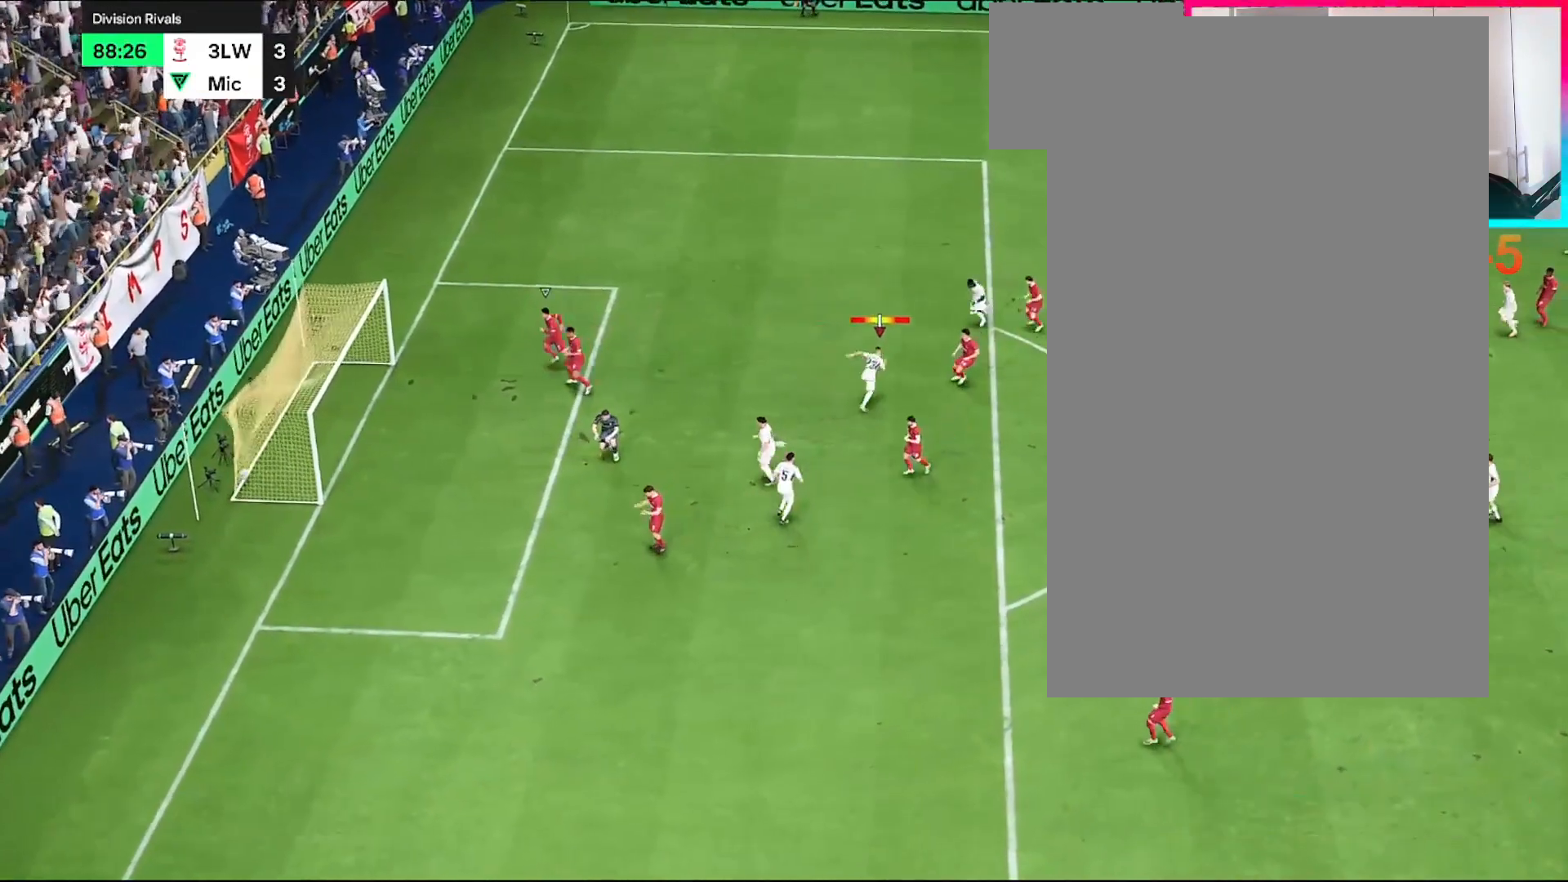
{"buttons": [], "left_stick": "center", "right_stick": "center", "events": [[233, "L1", "down"], [300, "R2", "down"], [433, "L1", "up"], [433, "R2", "up"]]}
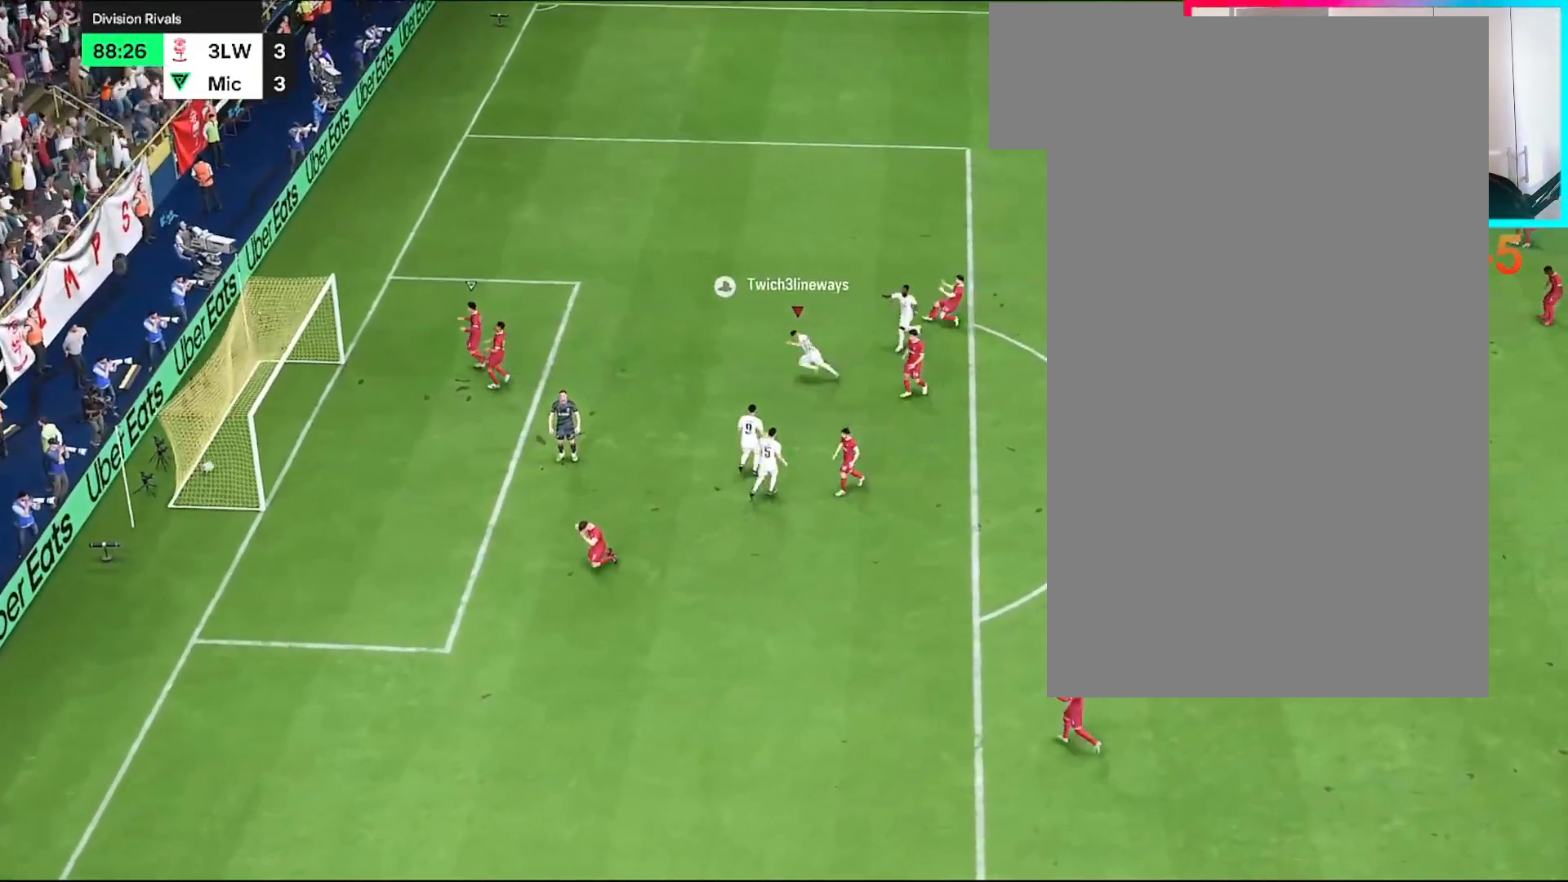
{"buttons": [], "left_stick": "up", "right_stick": "center", "events": [[334, "left_stick", "up-left"], [467, "left_stick", "up"]]}
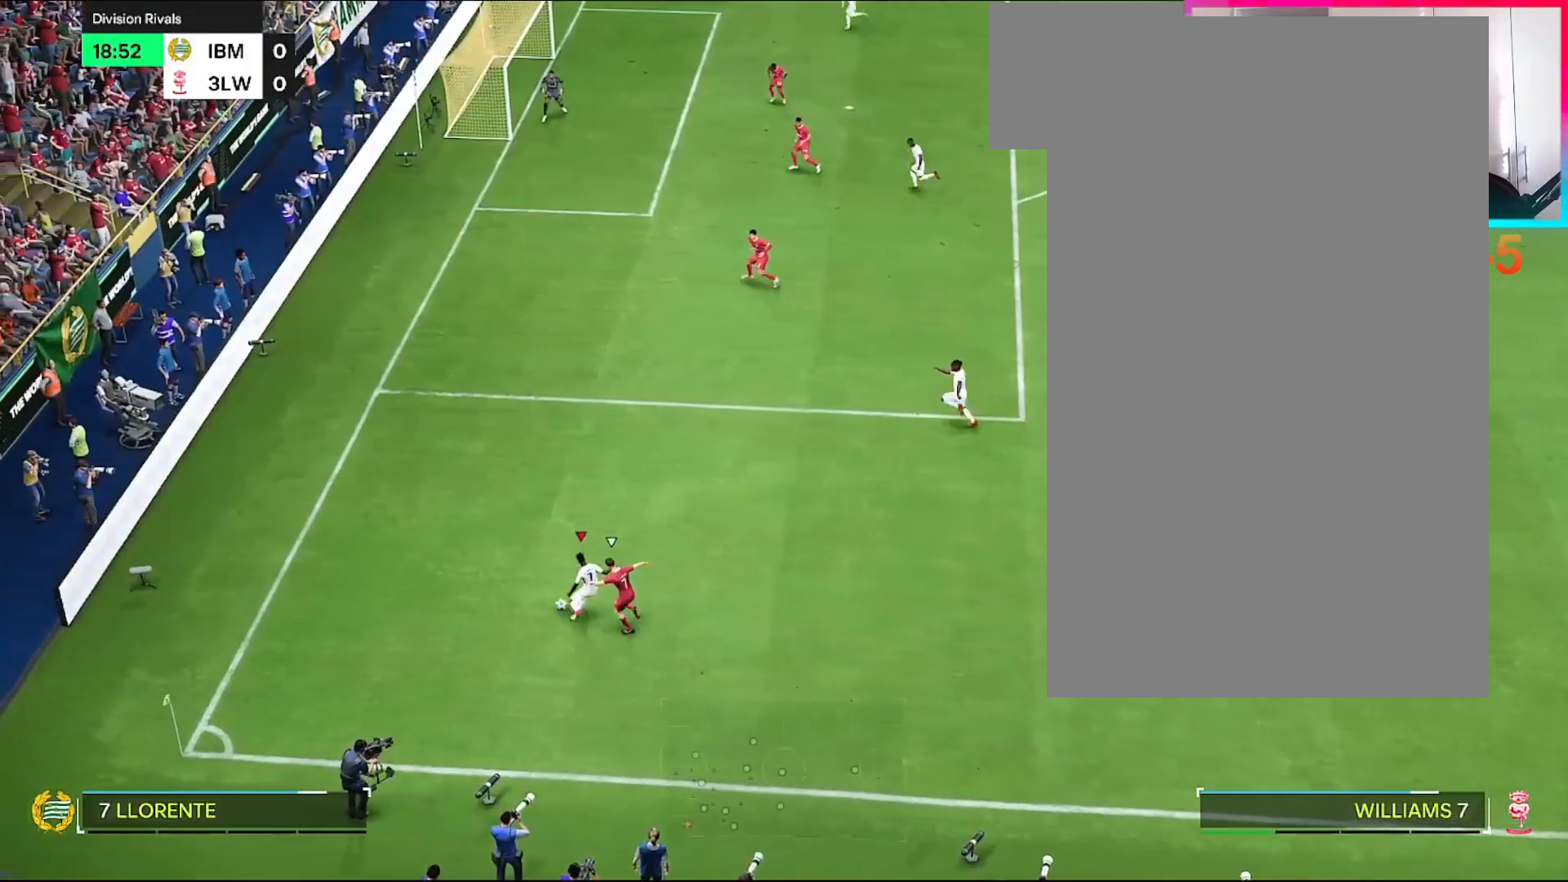
{"buttons": [], "left_stick": "up", "right_stick": "center", "events": []}
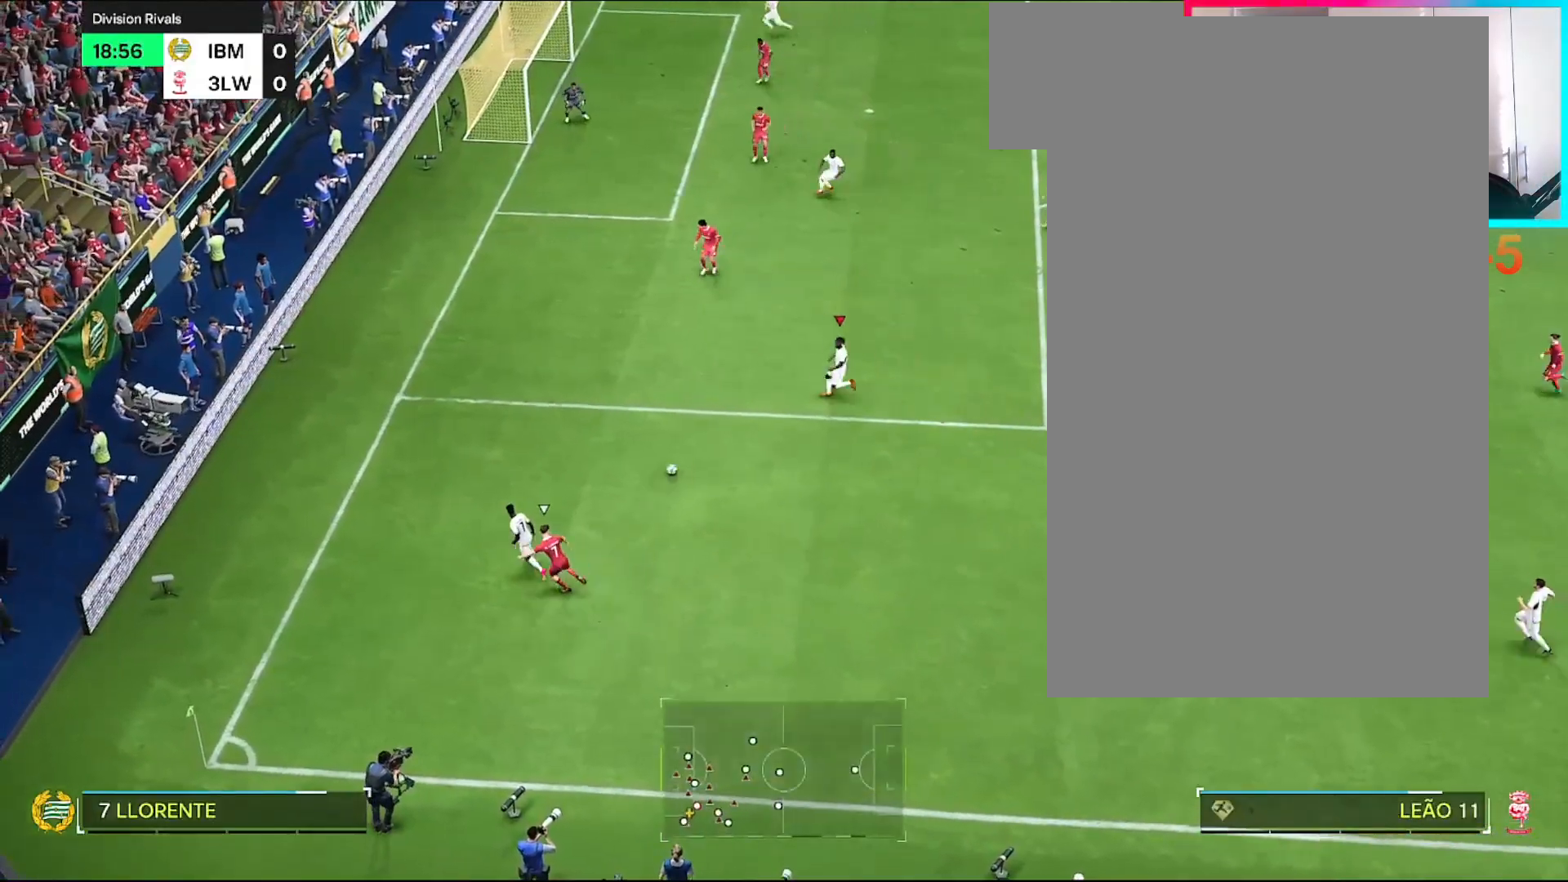
{"buttons": ["L1", "R2"], "left_stick": "up", "right_stick": "left", "events": [[401, "L1", "down"], [434, "R2", "down"], [467, "right_stick", "left"]]}
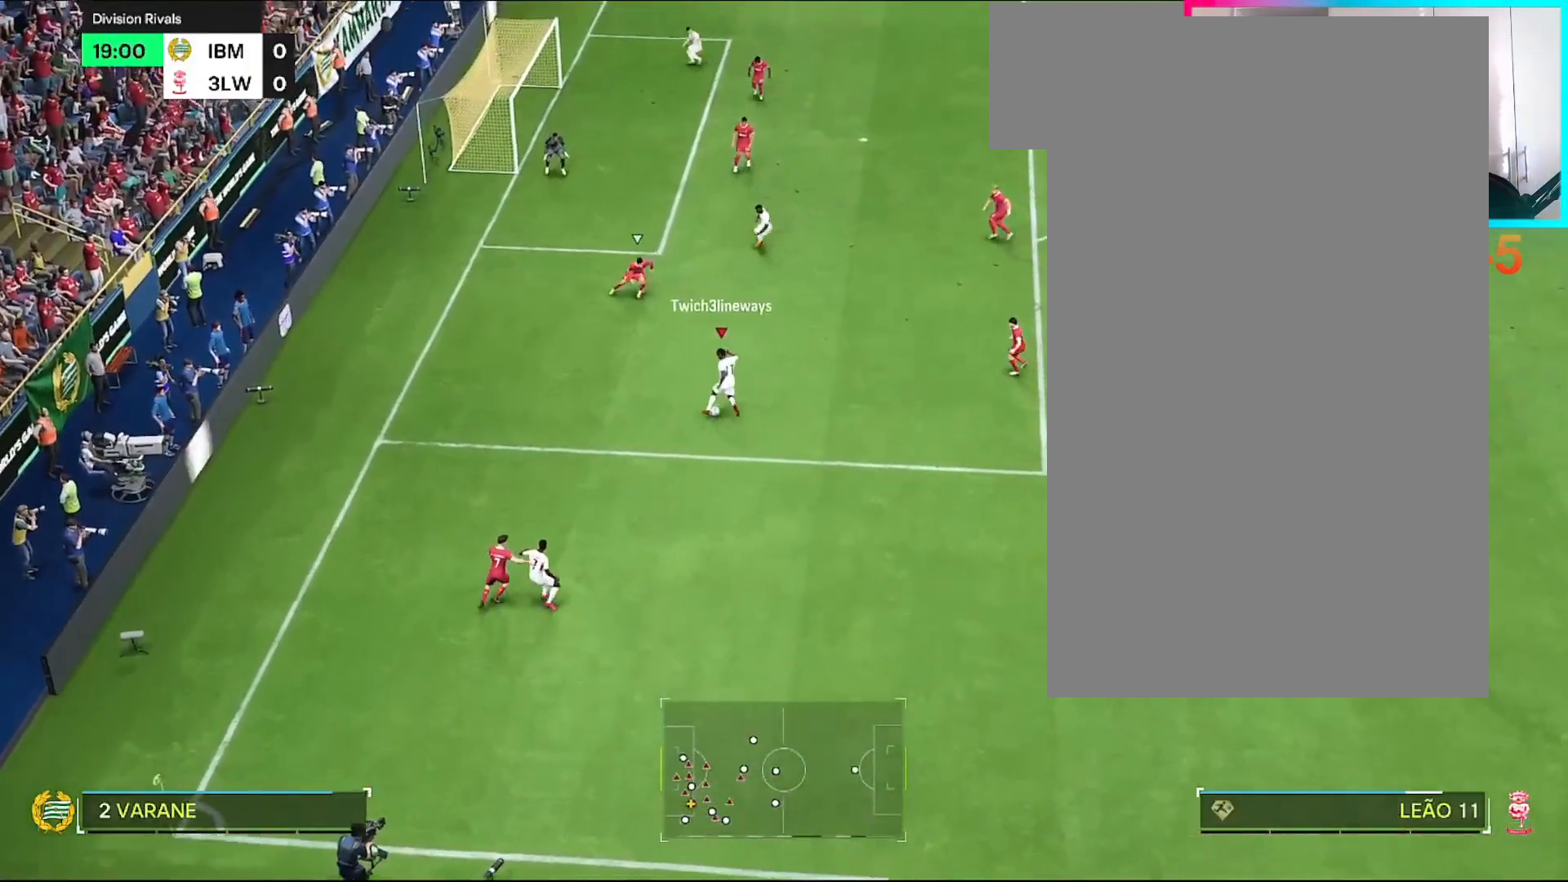
{"buttons": [], "left_stick": "center", "right_stick": "center", "events": [[166, "right_stick", "center"], [200, "L1", "up"], [300, "R2", "up"], [367, "left_stick", "center"]]}
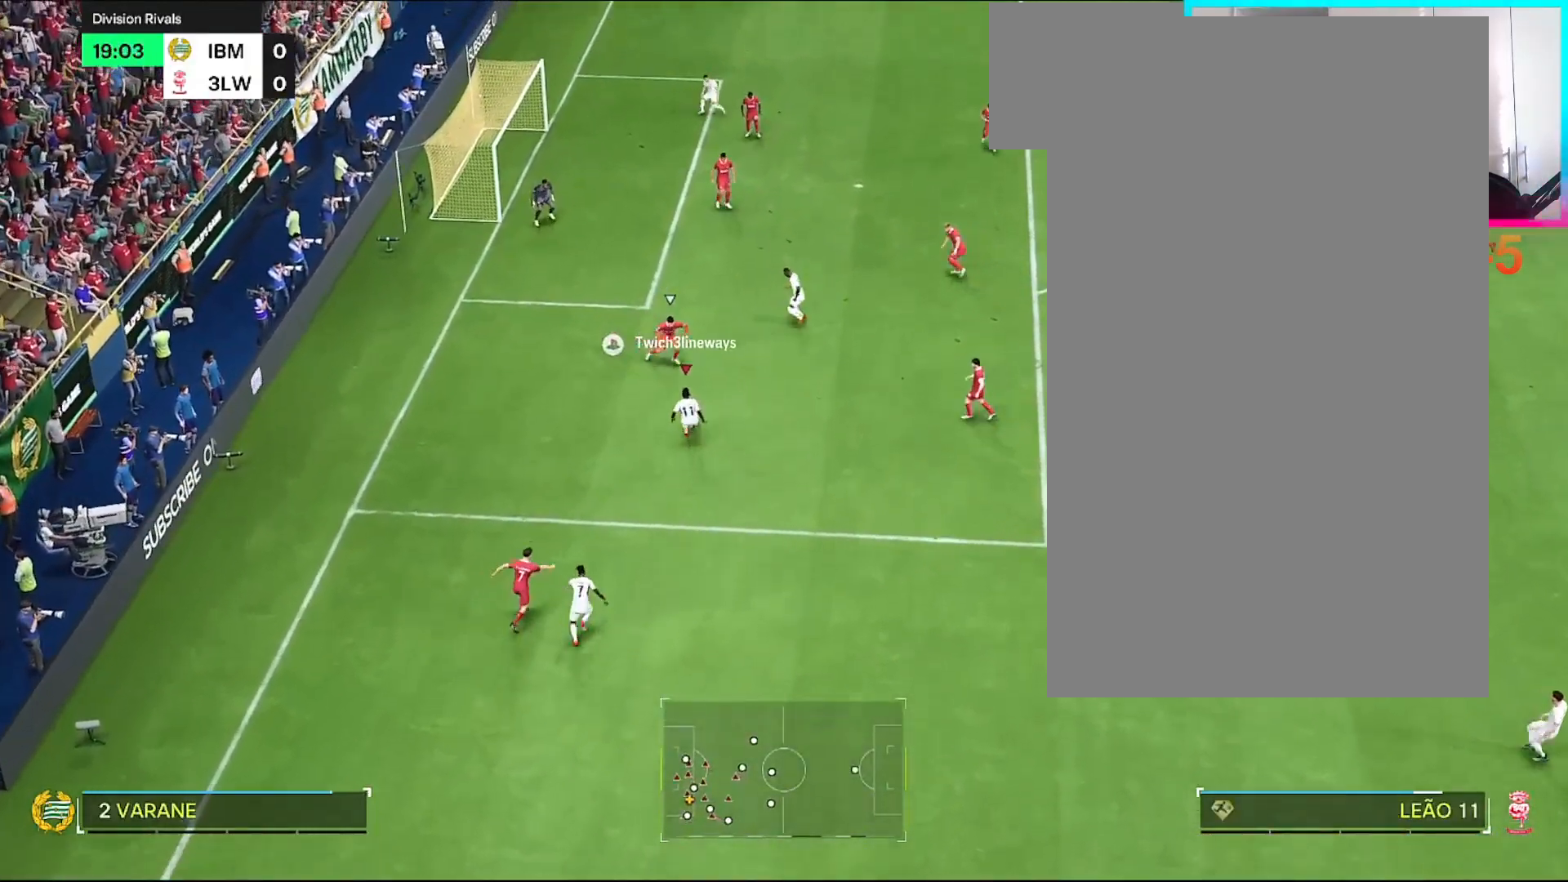
{"buttons": ["R1"], "left_stick": "up-left", "right_stick": "center", "events": [[300, "left_stick", "up-left"], [401, "R1", "down"]]}
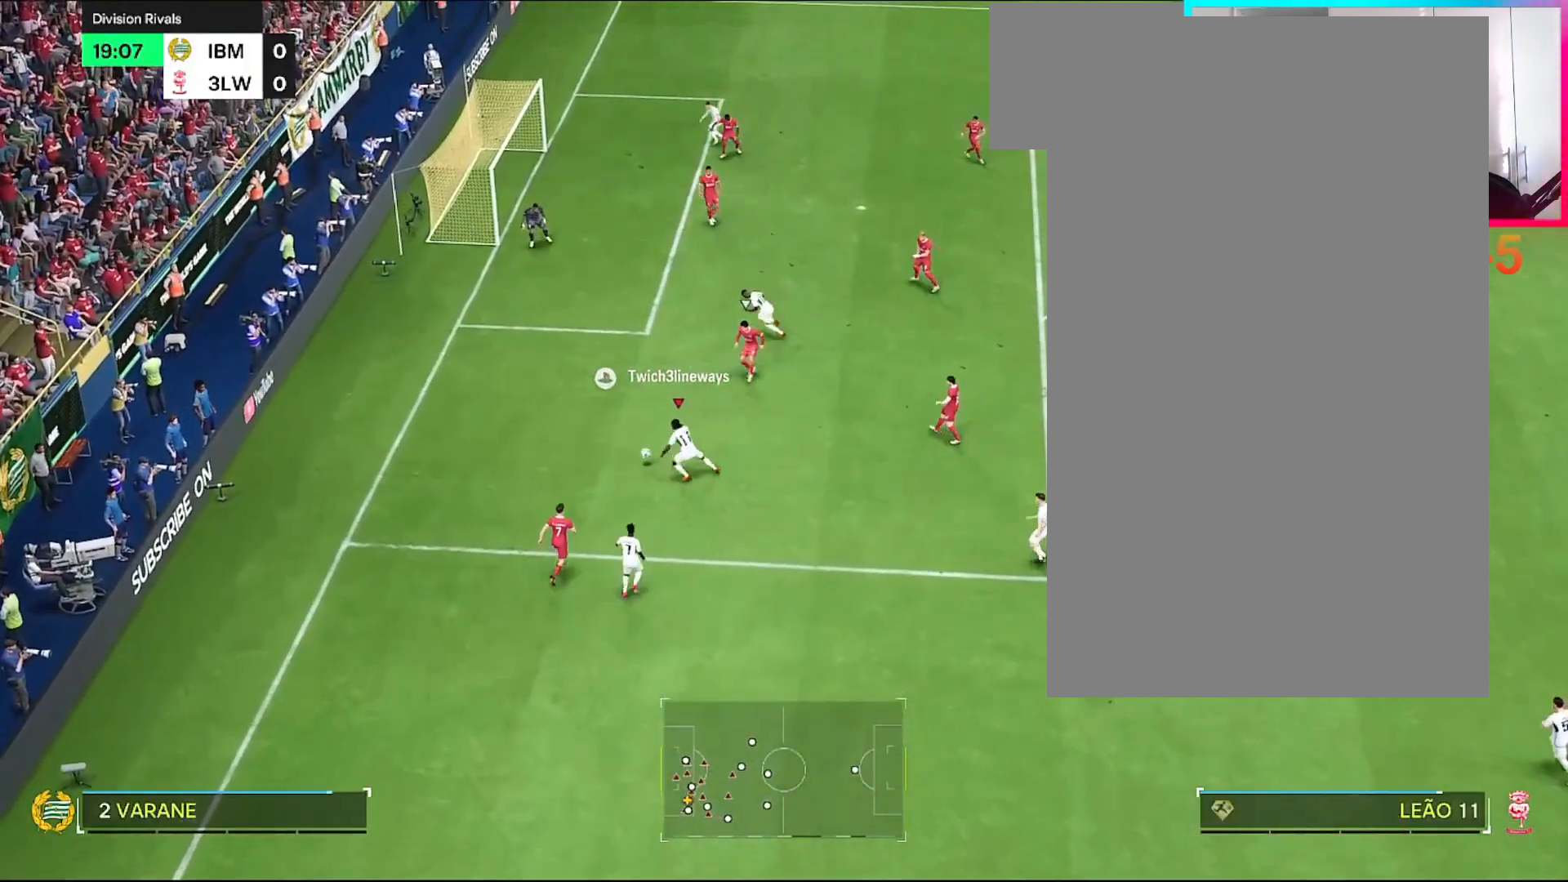
{"buttons": ["R2"], "left_stick": "up", "right_stick": "center", "events": [[200, "R1", "up"], [300, "left_stick", "up"], [333, "CROSS", "down"], [333, "R2", "down"], [467, "CROSS", "up"]]}
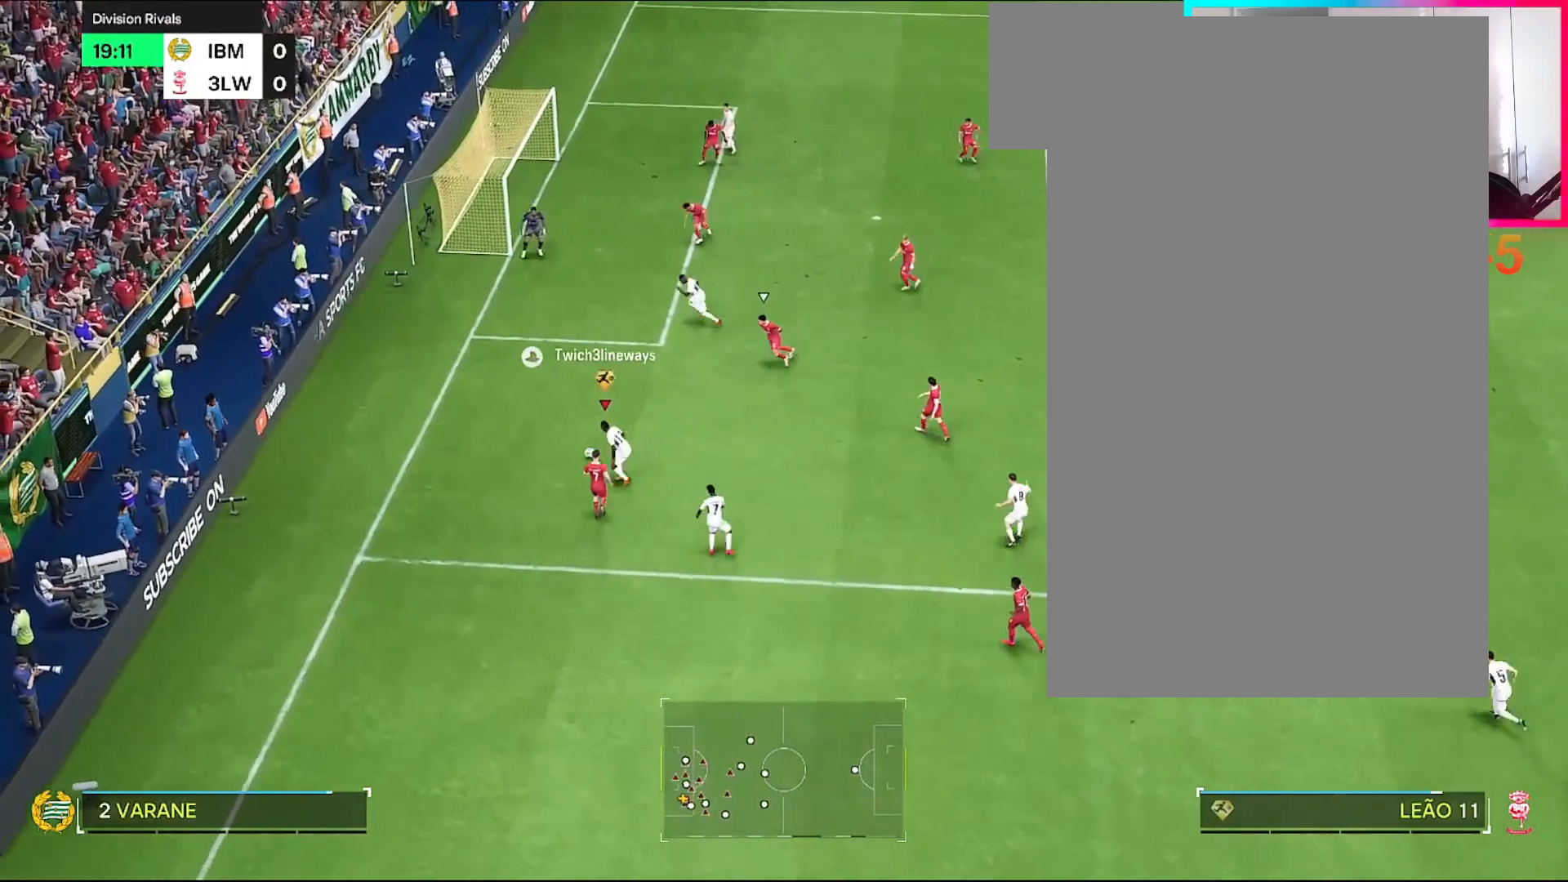
{"buttons": [], "left_stick": "up", "right_stick": "center", "events": [[34, "R2", "up"]]}
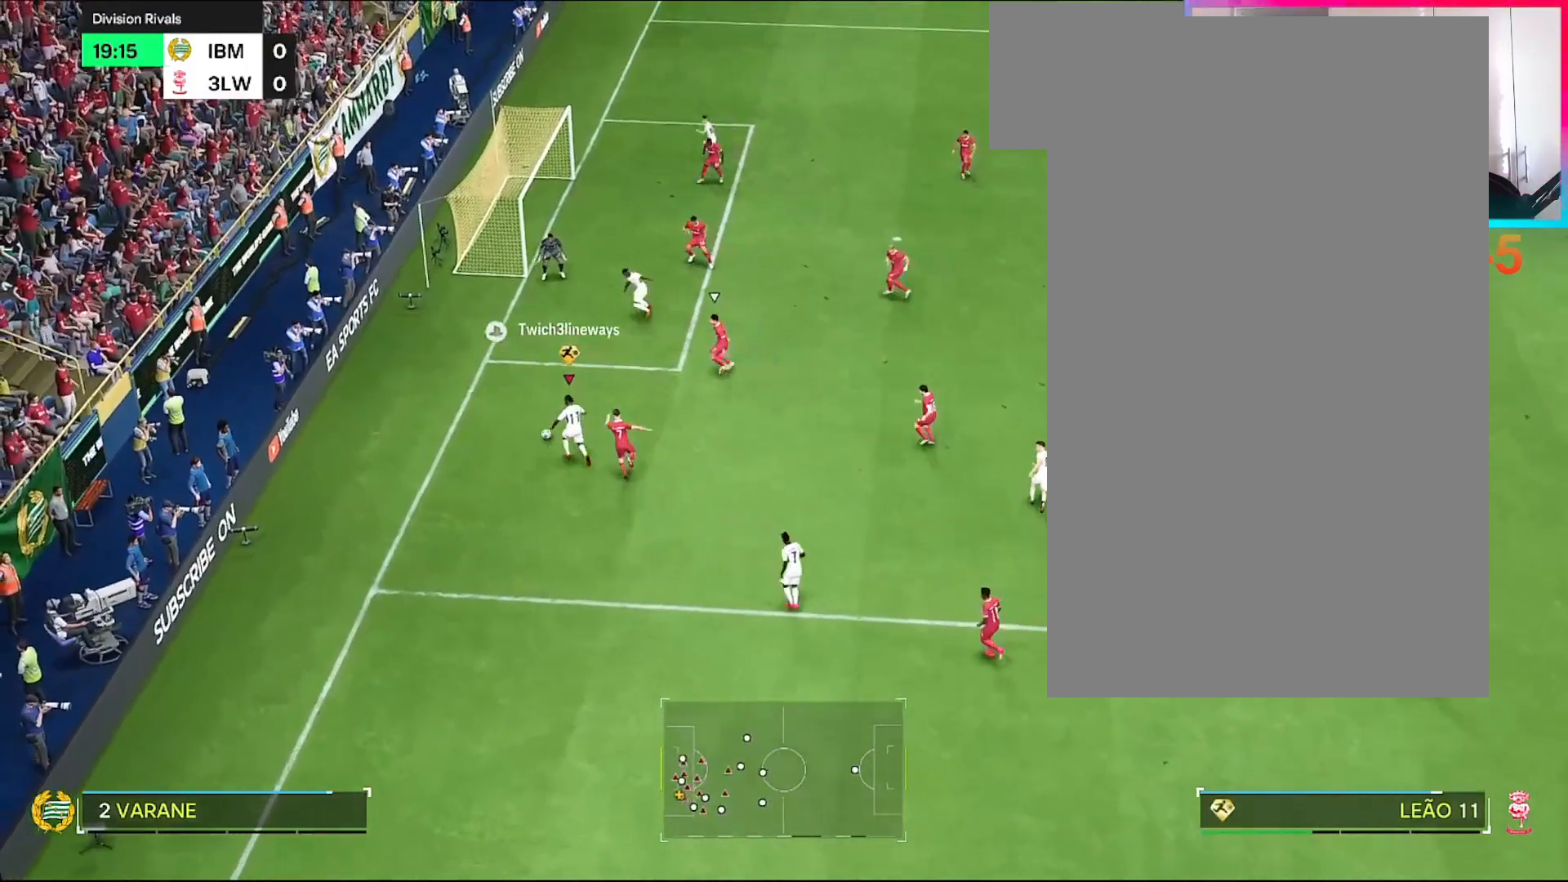
{"buttons": [], "left_stick": "up", "right_stick": "center", "events": [[300, "CIRCLE", "down"], [467, "CIRCLE", "up"]]}